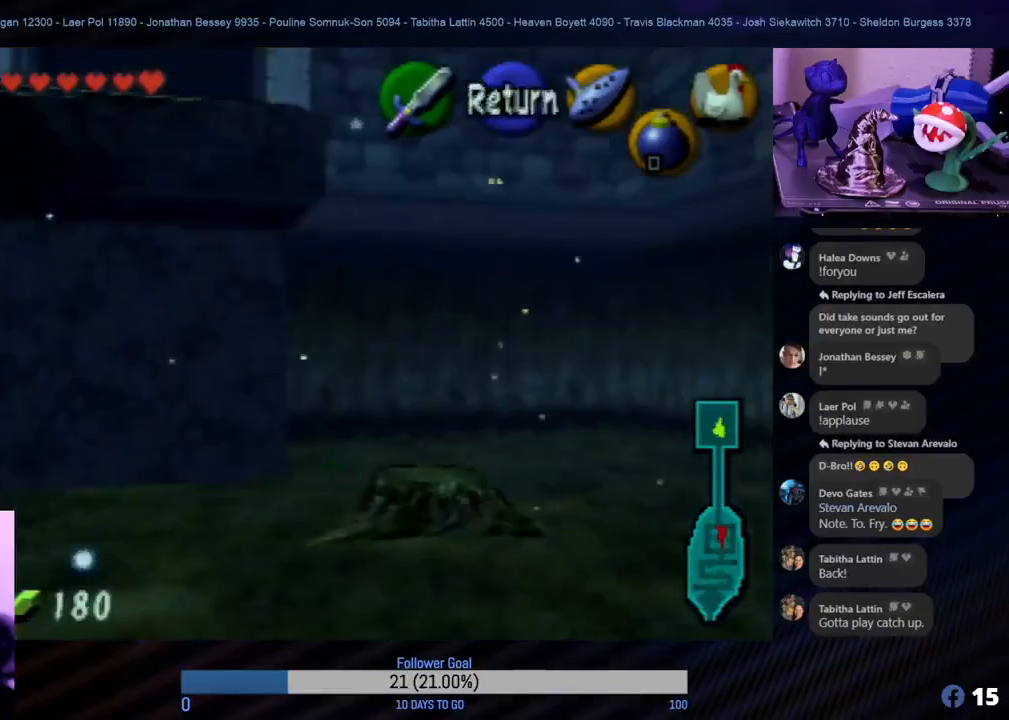
Gameplay with a controller (Nintendo layout); each line is a JSON object with the inputs held at the frame after it. "events" lists button and stick changes between this image and that frame as [ms after this image, input, new state], when the widget could be followed in between. Not read: L1 L3 R3.
{"buttons": [], "left_stick": "center", "events": []}
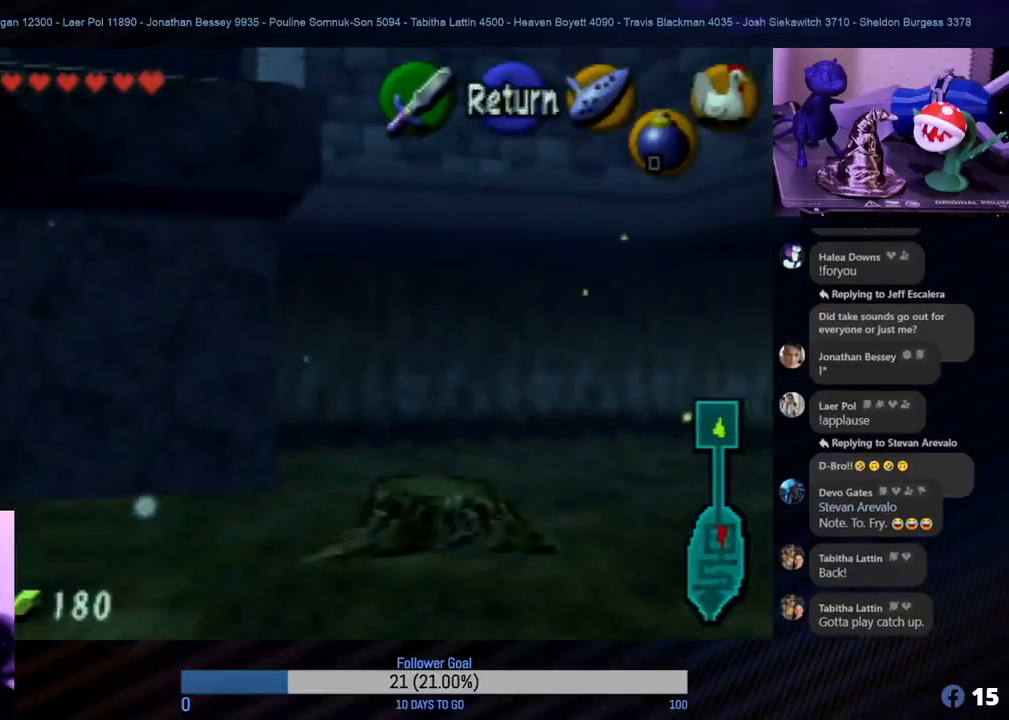
{"buttons": [], "left_stick": "center", "events": [[233, "left_stick", "down"], [433, "left_stick", "center"]]}
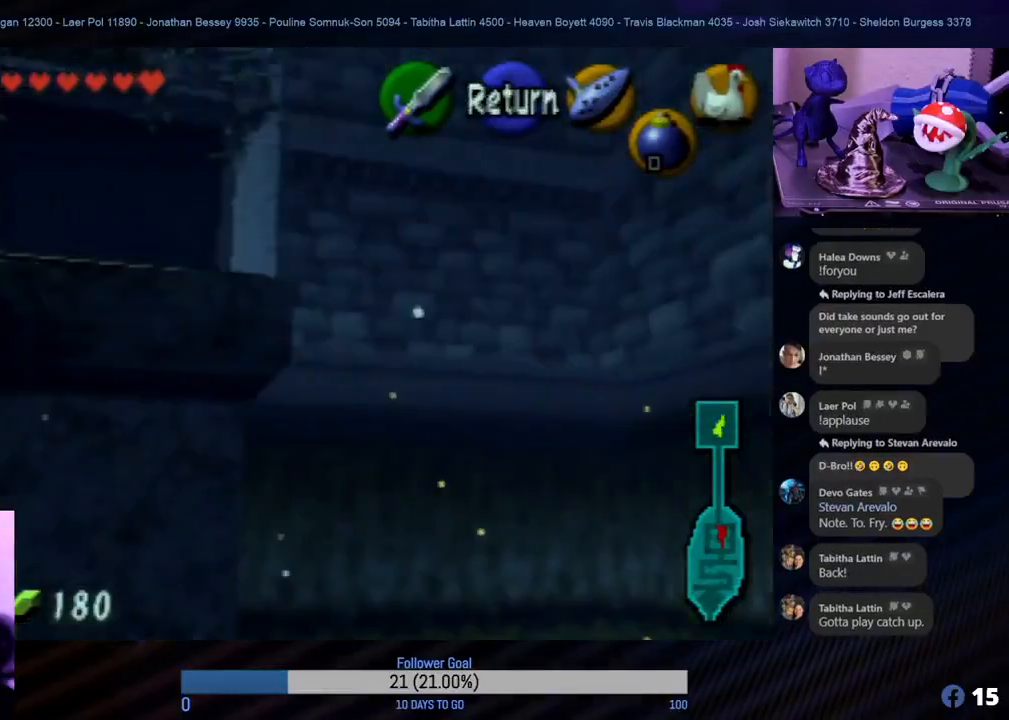
{"buttons": [], "left_stick": "center", "events": []}
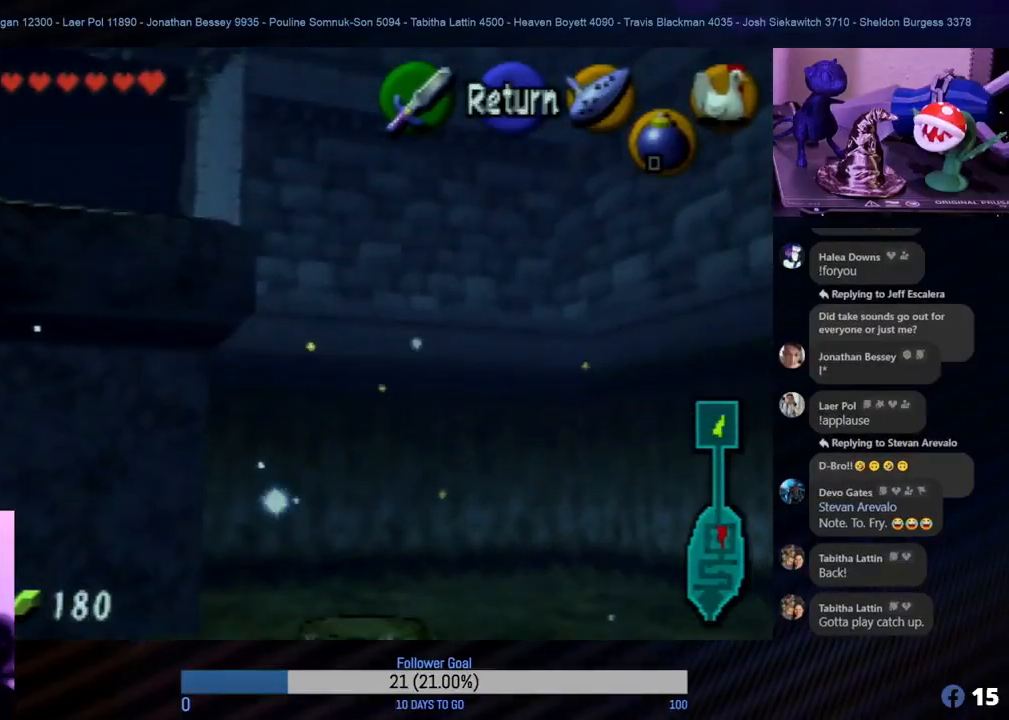
{"buttons": [], "left_stick": "down-left", "events": [[150, "left_stick", "left"], [333, "left_stick", "down-left"]]}
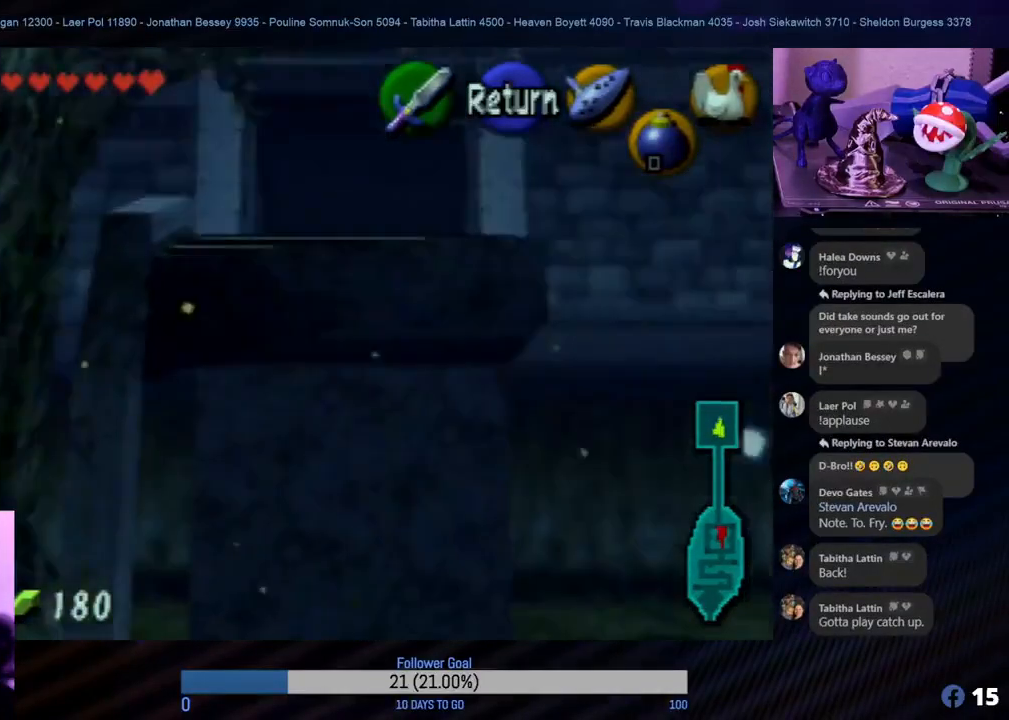
{"buttons": [], "left_stick": "down", "events": [[100, "left_stick", "center"], [233, "left_stick", "down"]]}
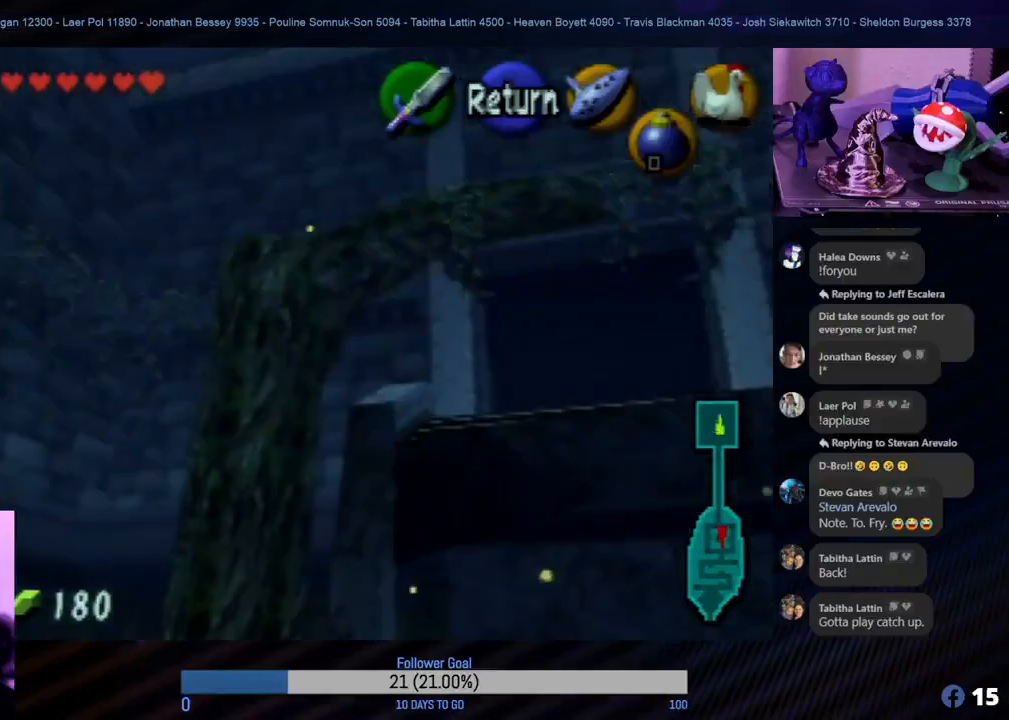
{"buttons": [], "left_stick": "down", "events": []}
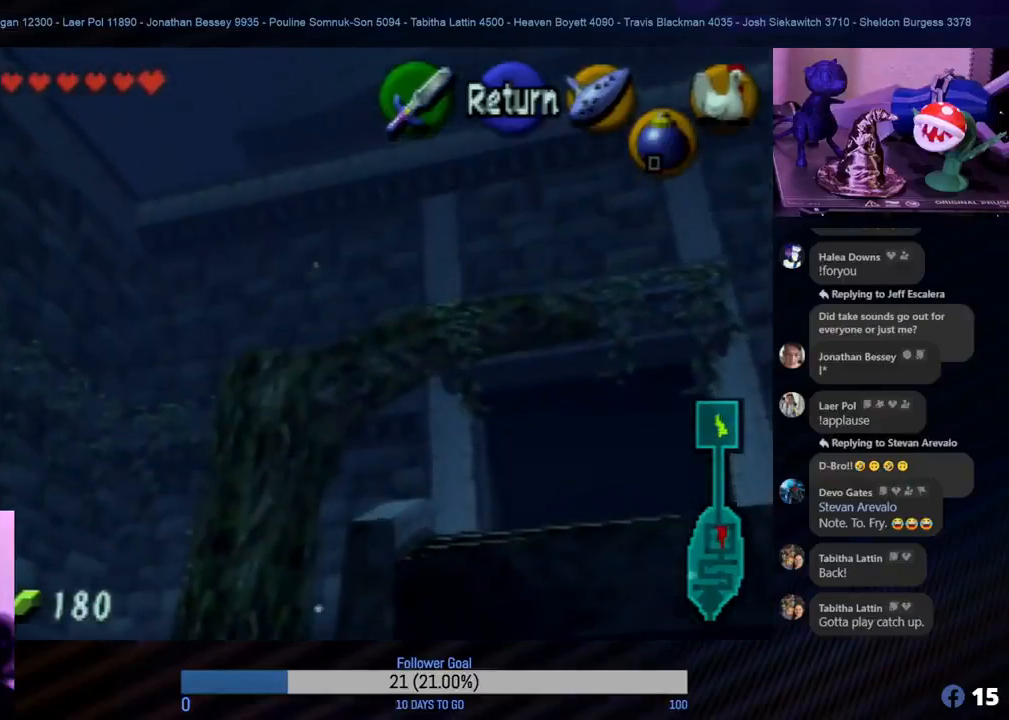
{"buttons": [], "left_stick": "down", "events": []}
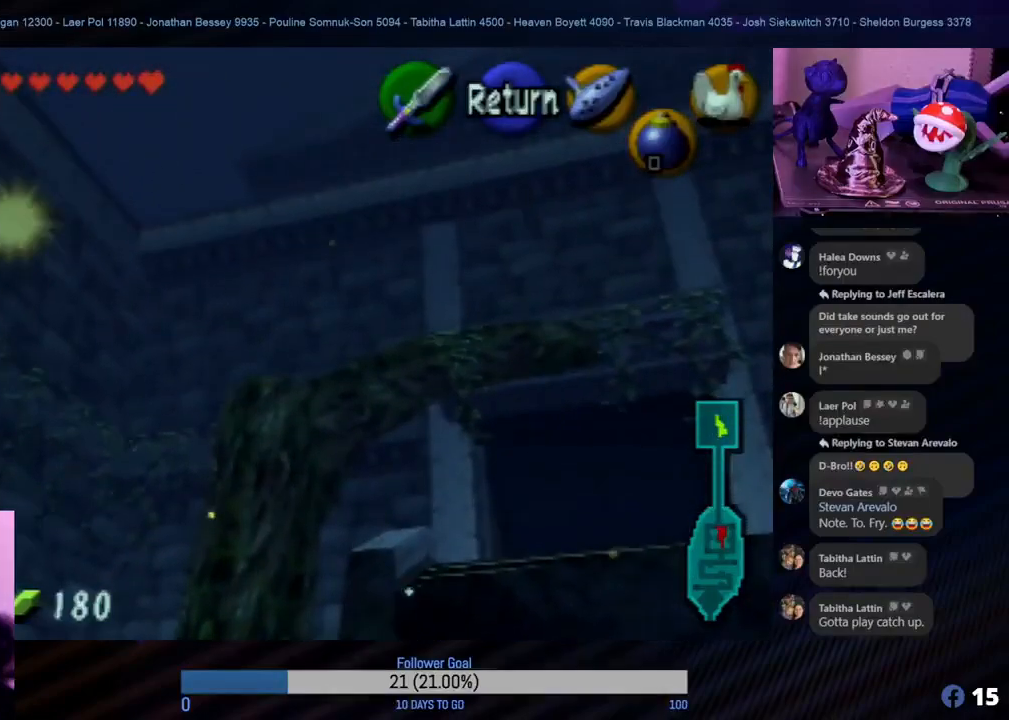
{"buttons": [], "left_stick": "center", "events": [[333, "left_stick", "center"]]}
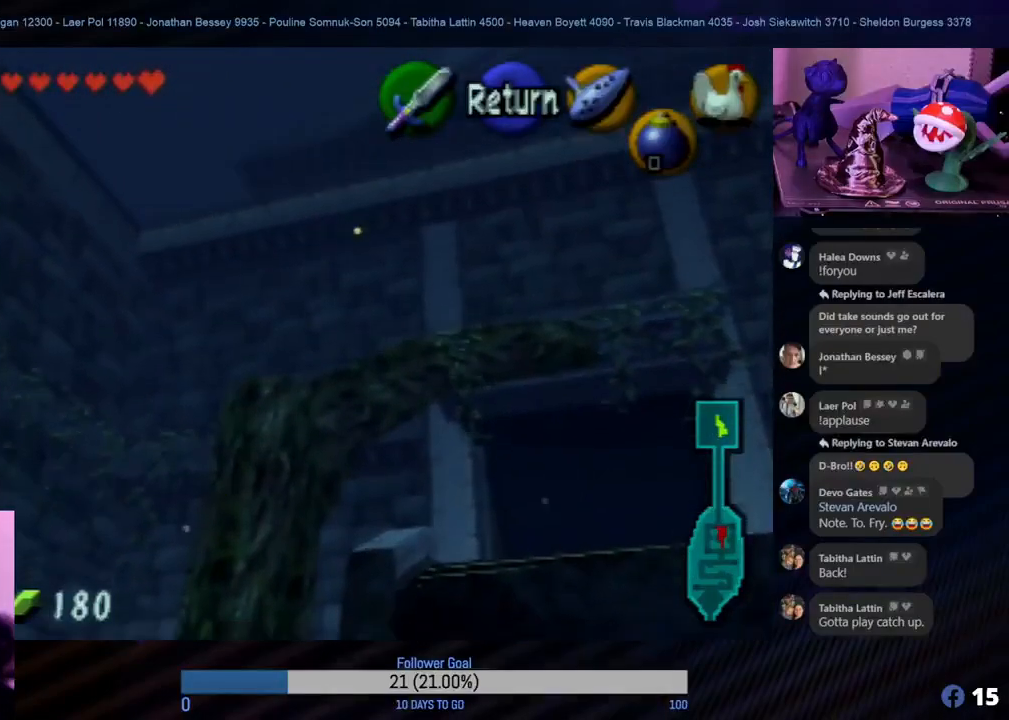
{"buttons": [], "left_stick": "down-left", "events": [[83, "left_stick", "down-left"]]}
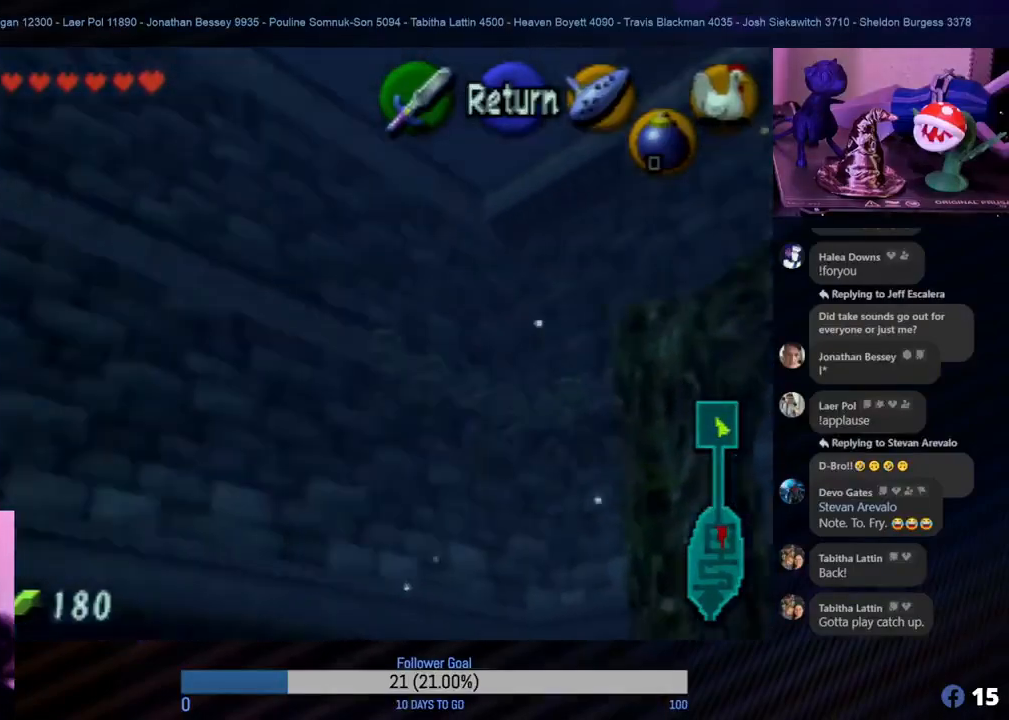
{"buttons": [], "left_stick": "down-left", "events": []}
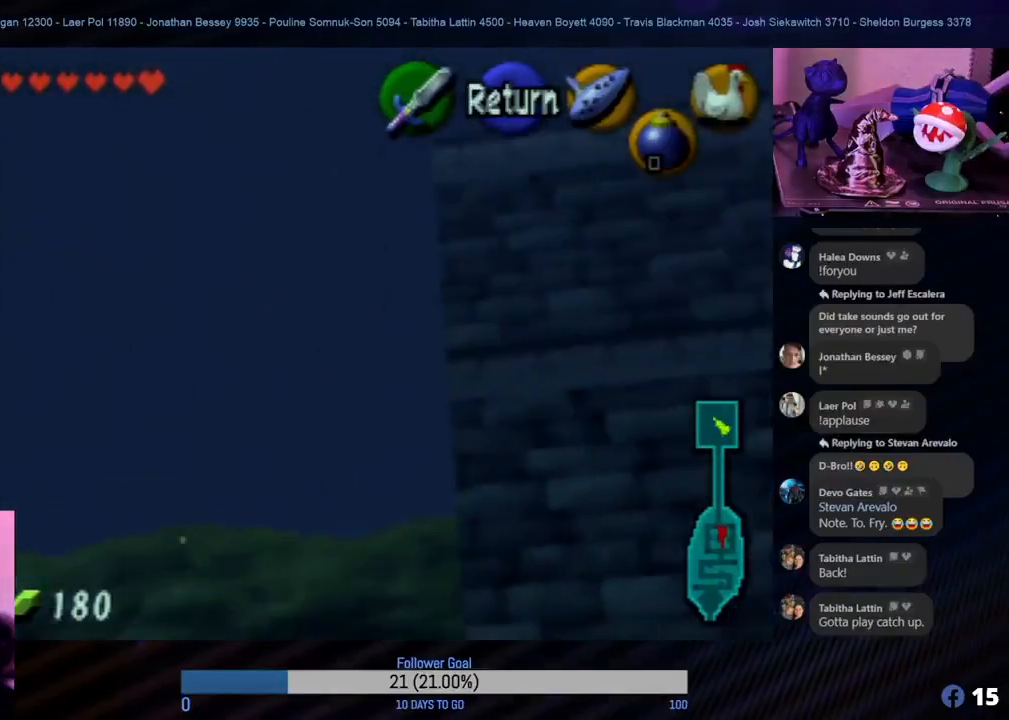
{"buttons": [], "left_stick": "center", "events": [[133, "left_stick", "center"]]}
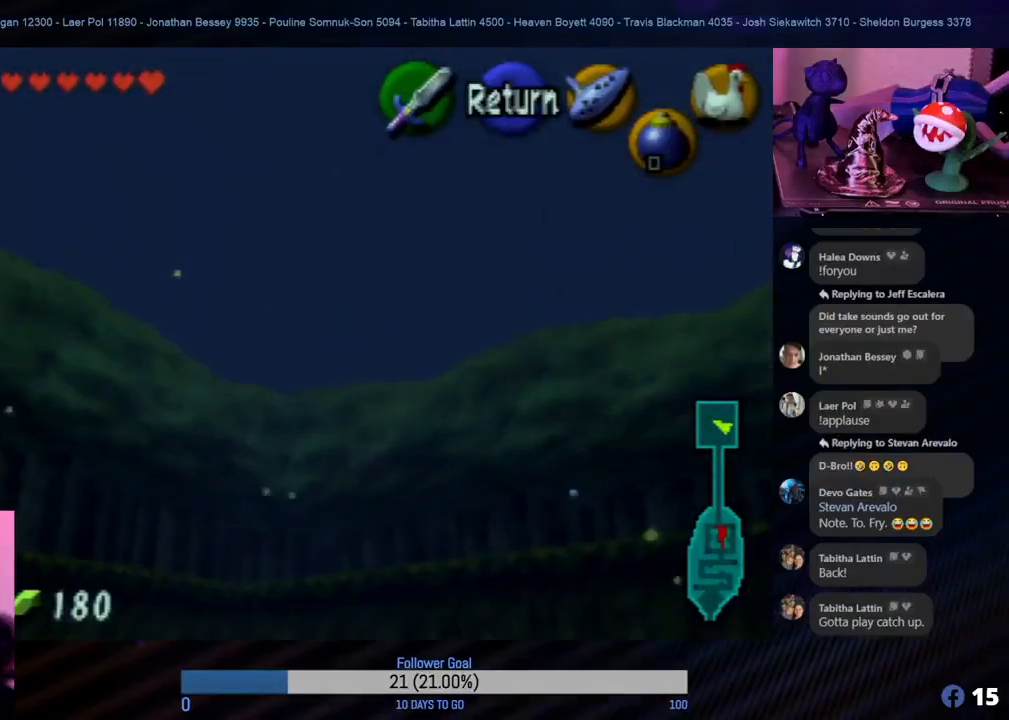
{"buttons": [], "left_stick": "center", "events": [[167, "A", "down"], [283, "A", "up"]]}
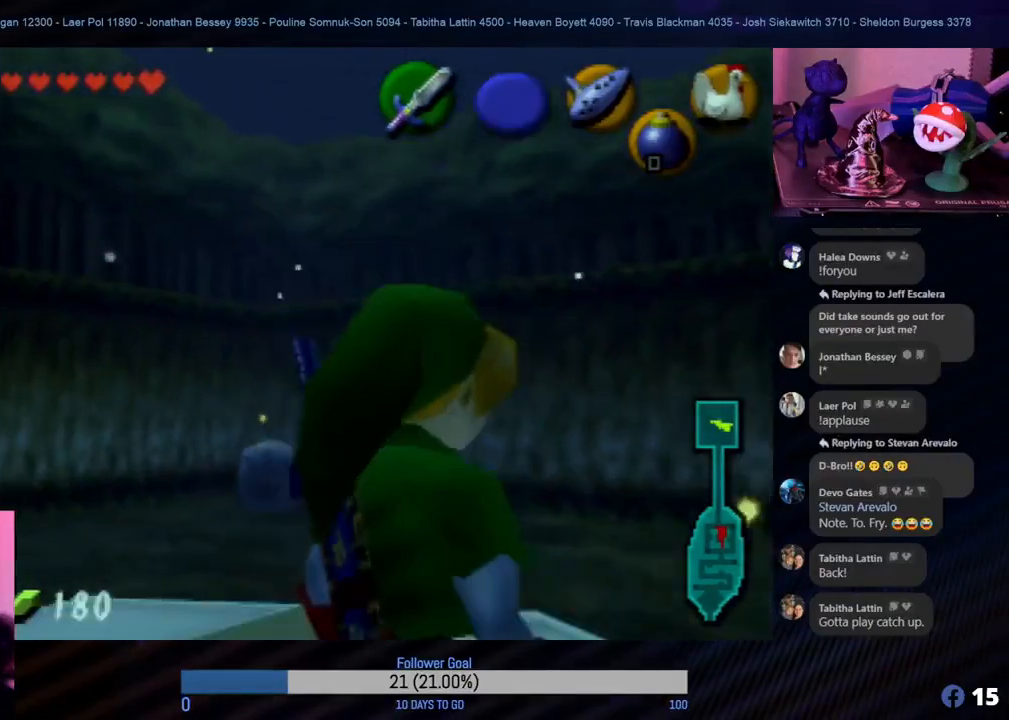
{"buttons": [], "left_stick": "center", "events": []}
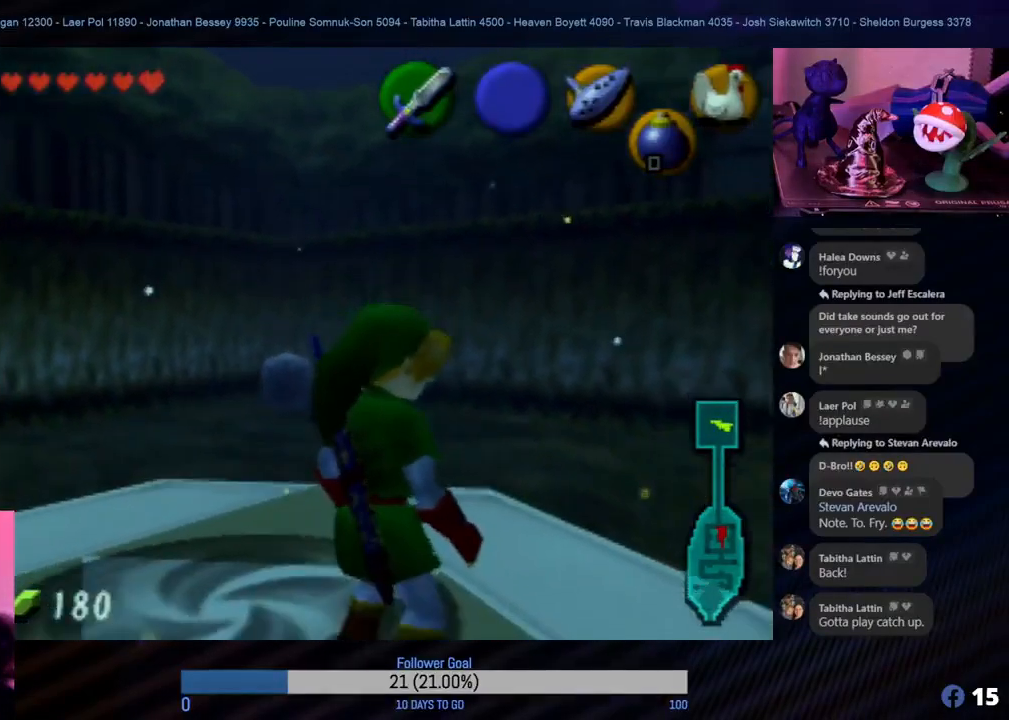
{"buttons": [], "left_stick": "center", "events": []}
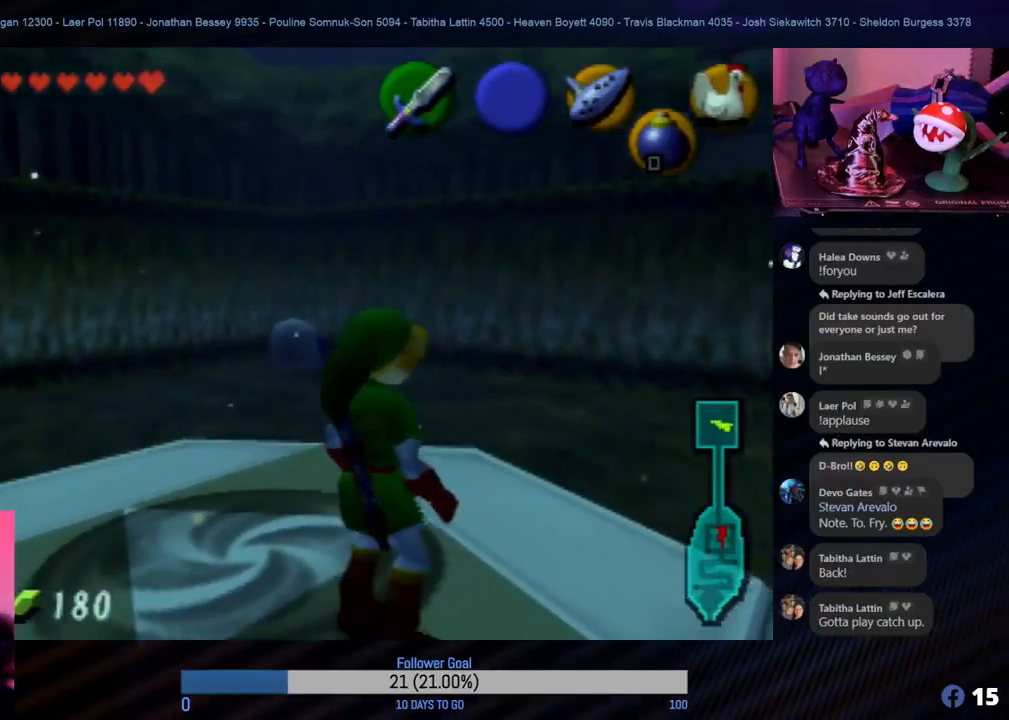
{"buttons": [], "left_stick": "left", "events": [[167, "left_stick", "left"]]}
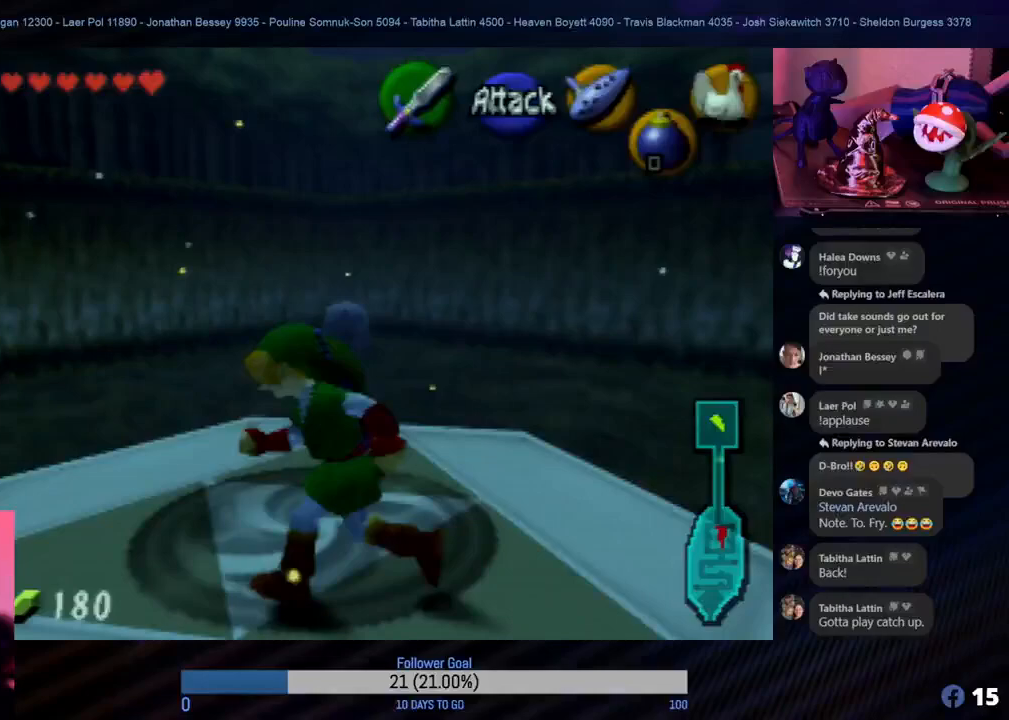
{"buttons": [], "left_stick": "center", "events": [[50, "left_stick", "up-left"], [150, "left_stick", "center"]]}
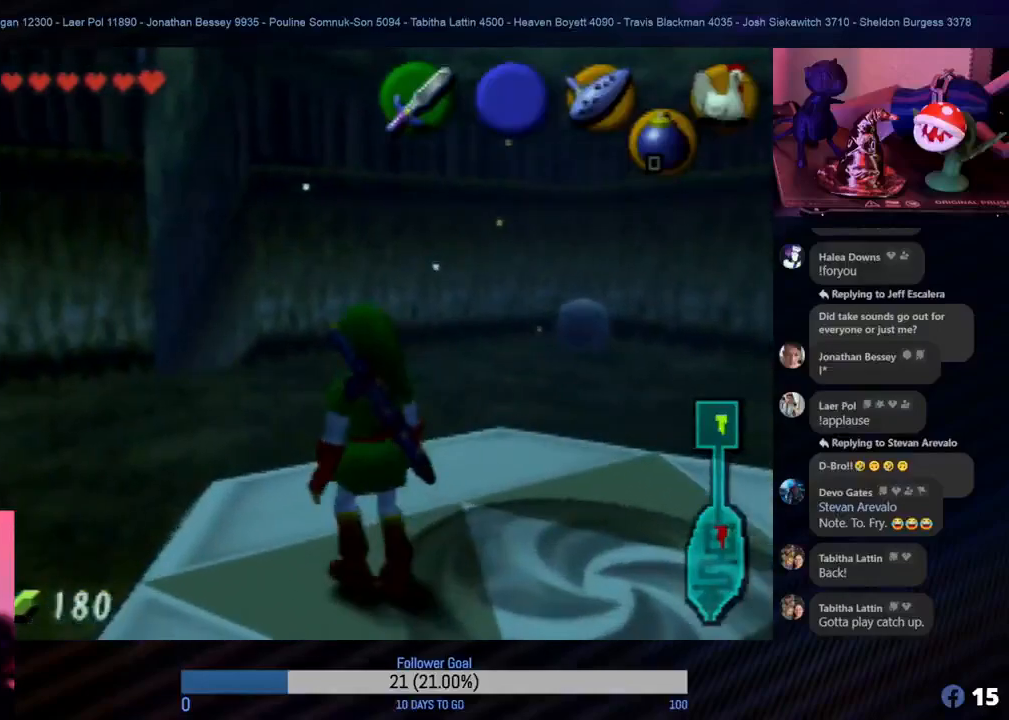
{"buttons": [], "left_stick": "center", "events": [[50, "left_stick", "up-left"], [350, "left_stick", "center"]]}
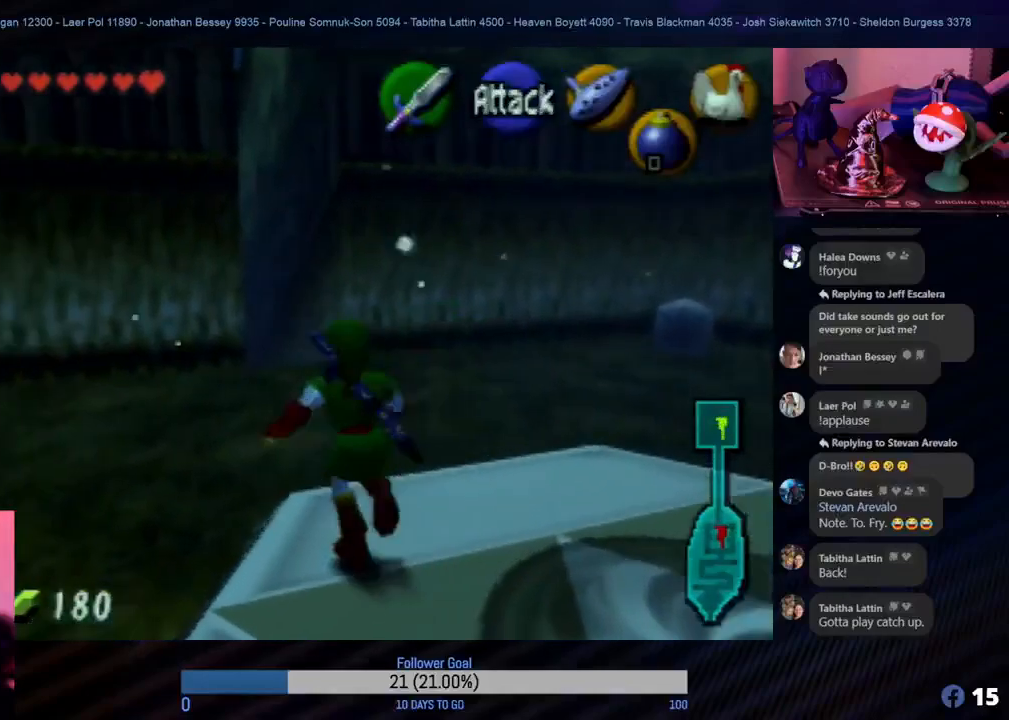
{"buttons": [], "left_stick": "center", "events": [[133, "C_LEFT", "down"], [267, "C_LEFT", "up"]]}
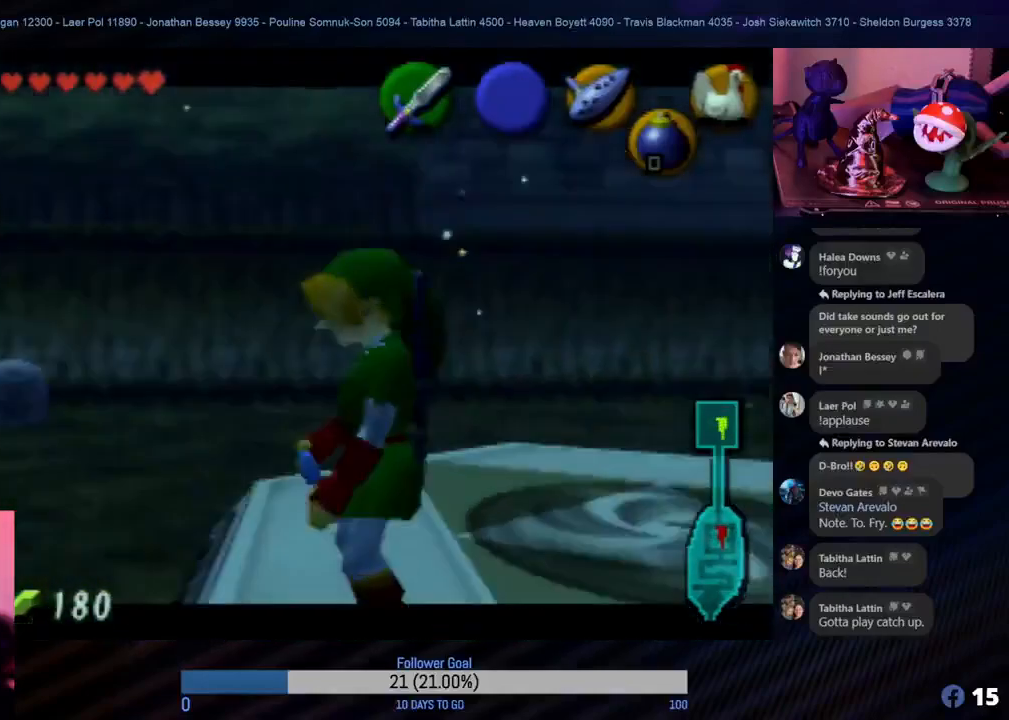
{"buttons": [], "left_stick": "center", "events": []}
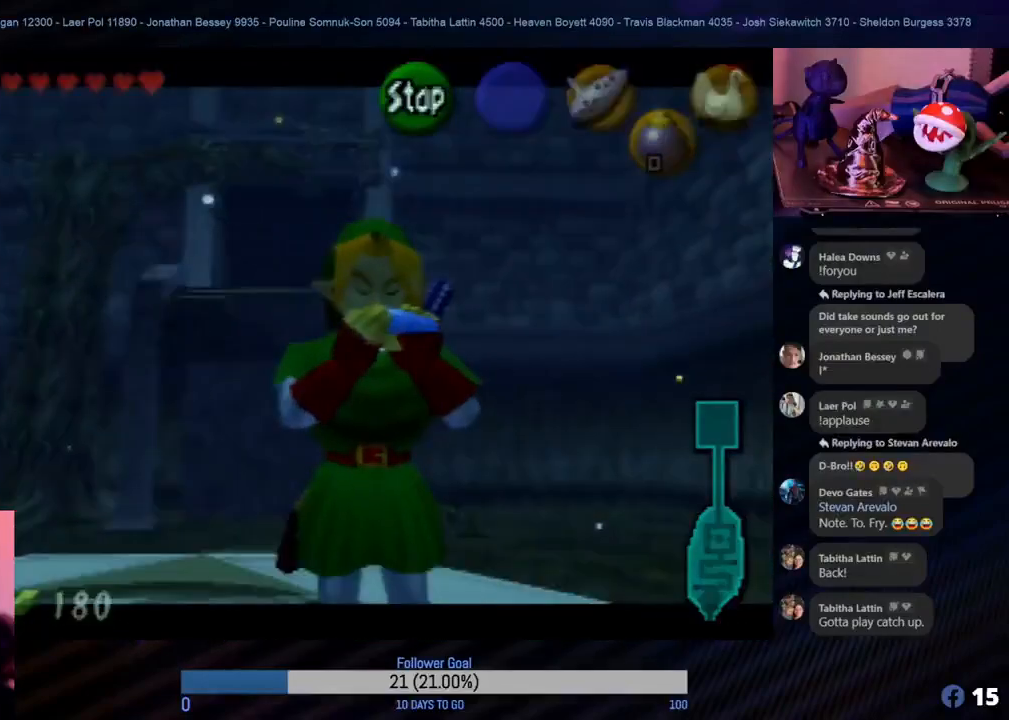
{"buttons": [], "left_stick": "center", "events": []}
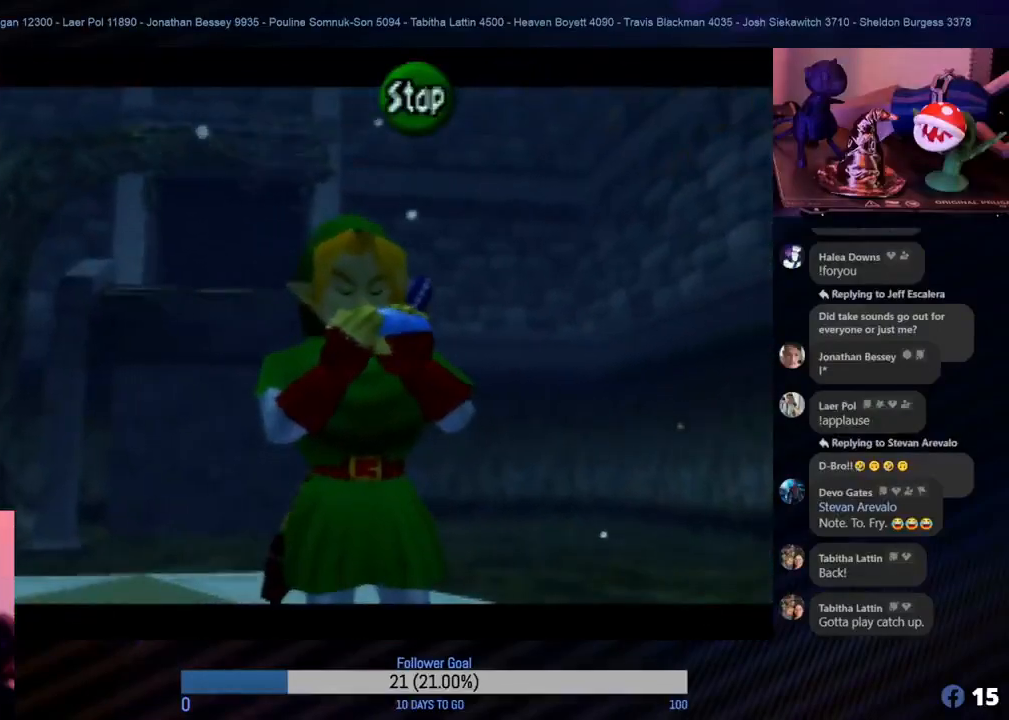
{"buttons": [], "left_stick": "center", "events": []}
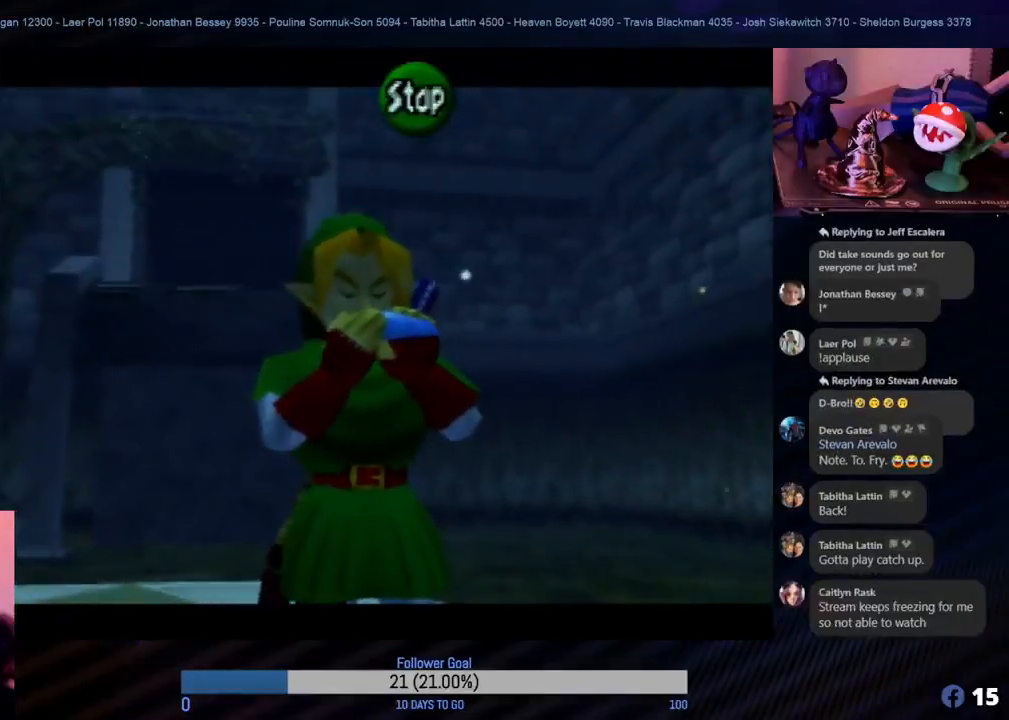
{"buttons": [], "left_stick": "center", "events": []}
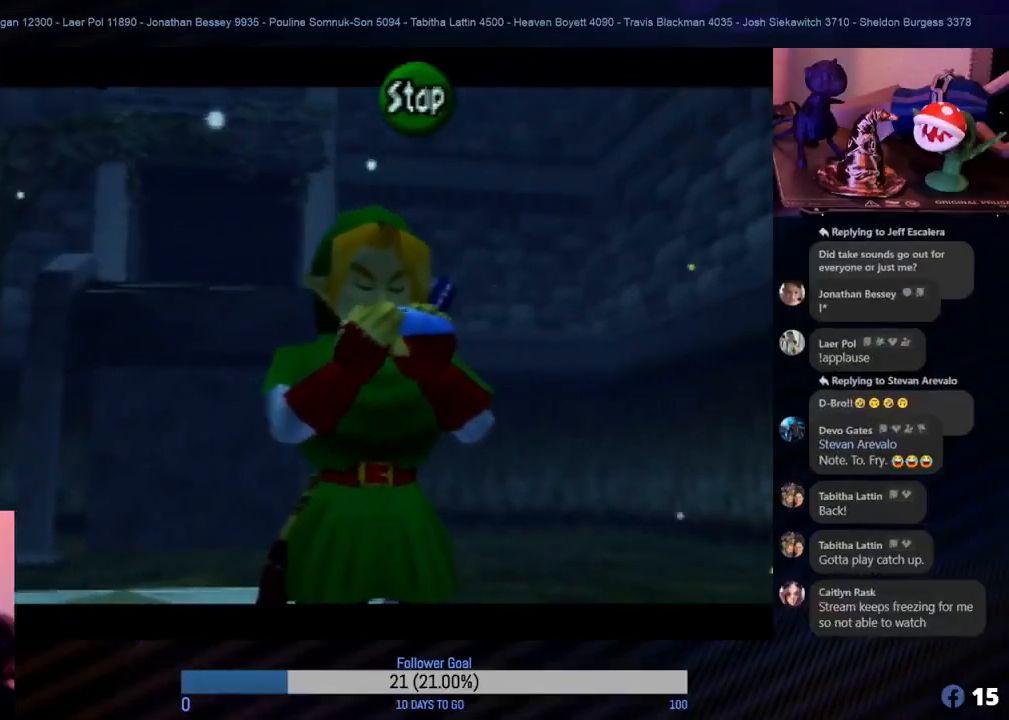
{"buttons": ["C_RIGHT"], "left_stick": "center", "events": [[500, "C_RIGHT", "down"]]}
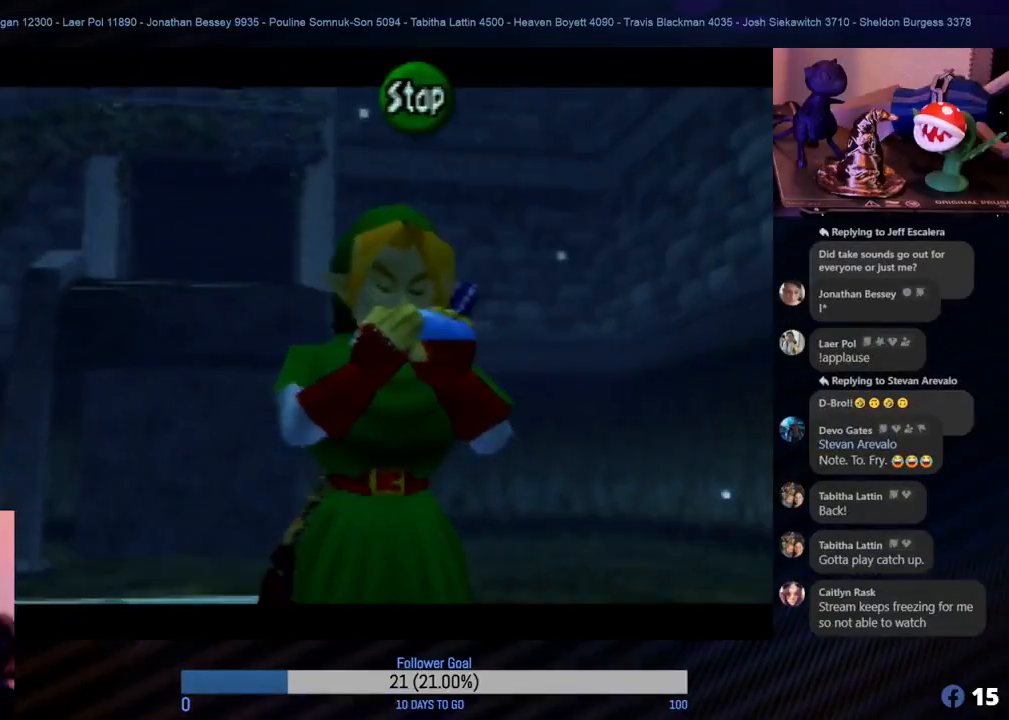
{"buttons": ["C_UP"], "left_stick": "center", "events": [[117, "C_RIGHT", "up"], [233, "C_DOWN", "down"], [367, "C_DOWN", "up"], [467, "C_UP", "down"]]}
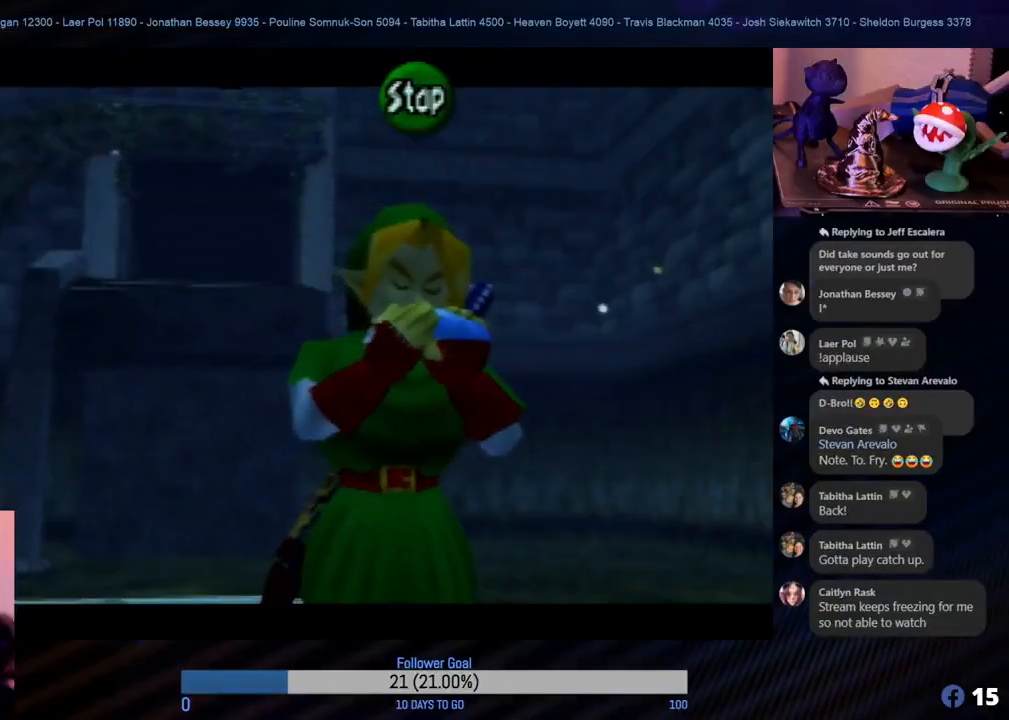
{"buttons": ["C_DOWN"], "left_stick": "center", "events": [[117, "C_UP", "up"], [250, "C_RIGHT", "down"], [367, "C_RIGHT", "up"], [467, "C_DOWN", "down"]]}
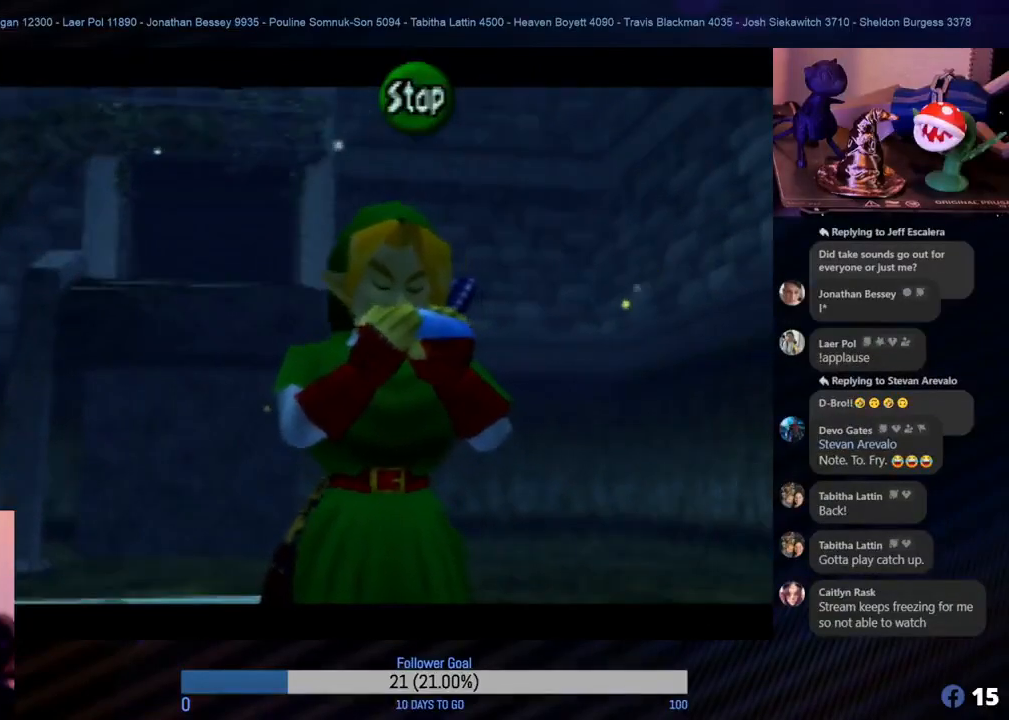
{"buttons": [], "left_stick": "center", "events": [[83, "C_DOWN", "up"], [200, "C_UP", "down"], [333, "C_UP", "up"]]}